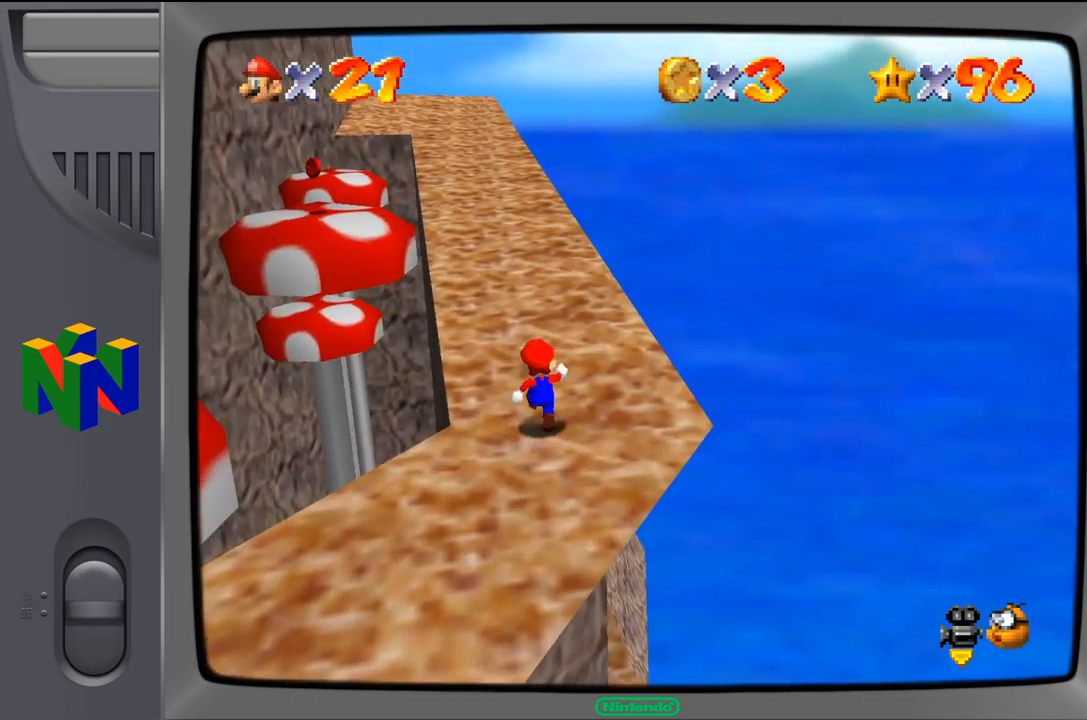
Gameplay with a controller (Nintendo layout); each line is a JSON object with the inputs held at the frame after it. "events" lists button and stick changes between this image and that frame as [ms after this image, input, new state], when the widget could be followed in between. Not read: L1 L3 R1 R3.
{"buttons": [], "left_stick": "up", "events": []}
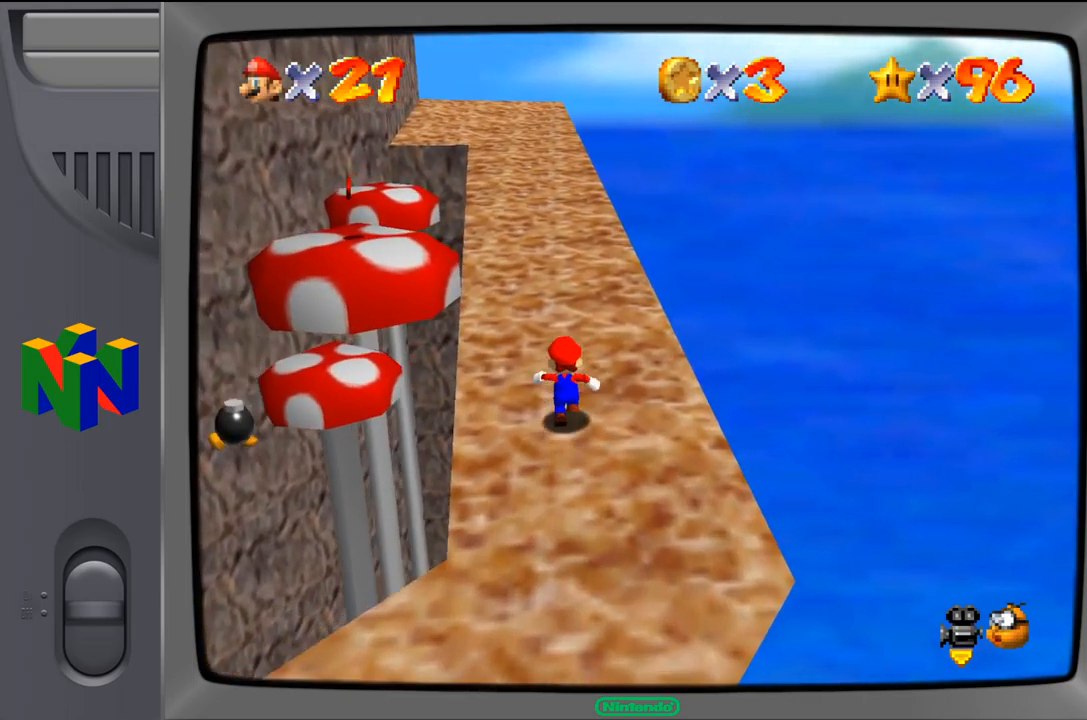
{"buttons": [], "left_stick": "up", "events": []}
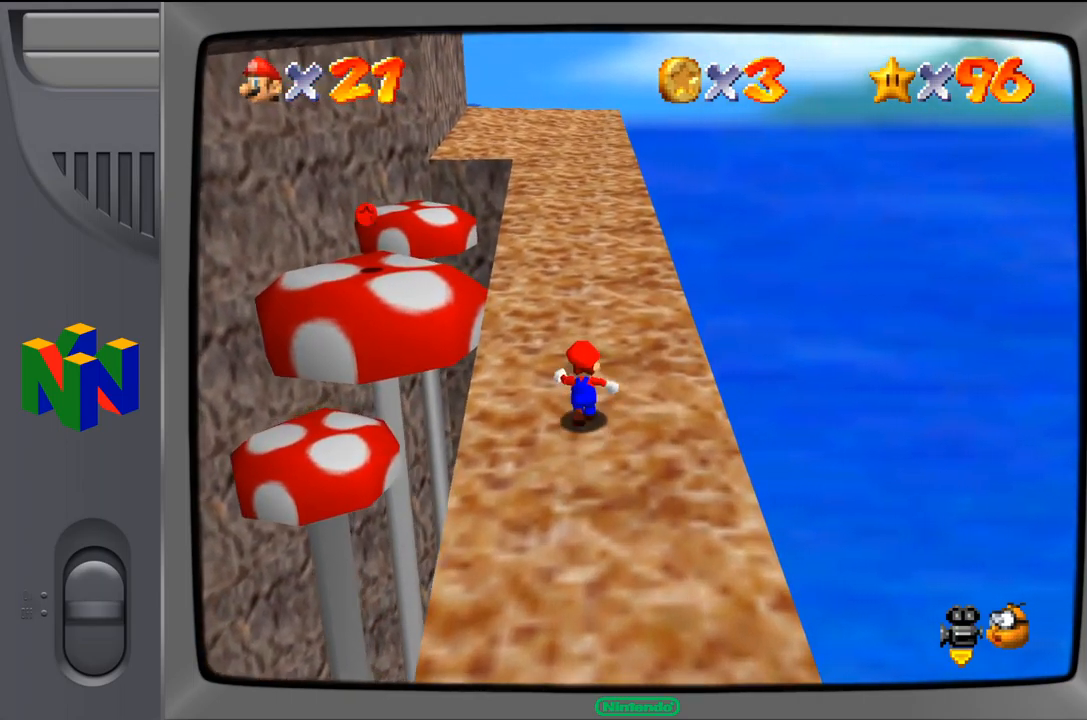
{"buttons": [], "left_stick": "up", "events": []}
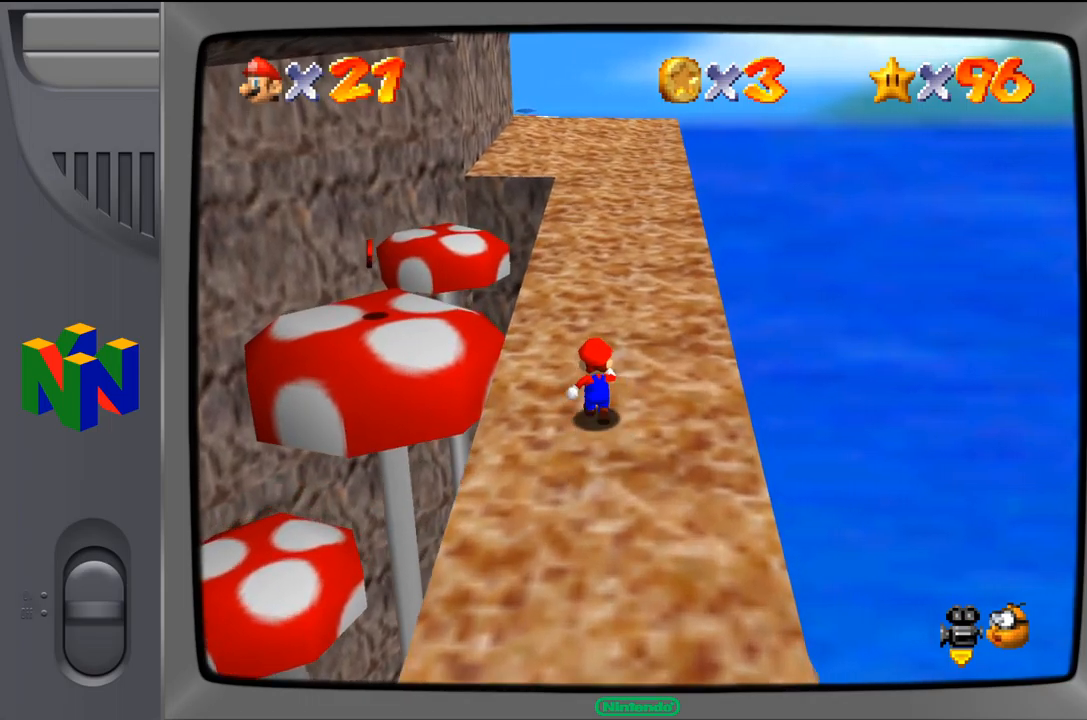
{"buttons": [], "left_stick": "up", "events": []}
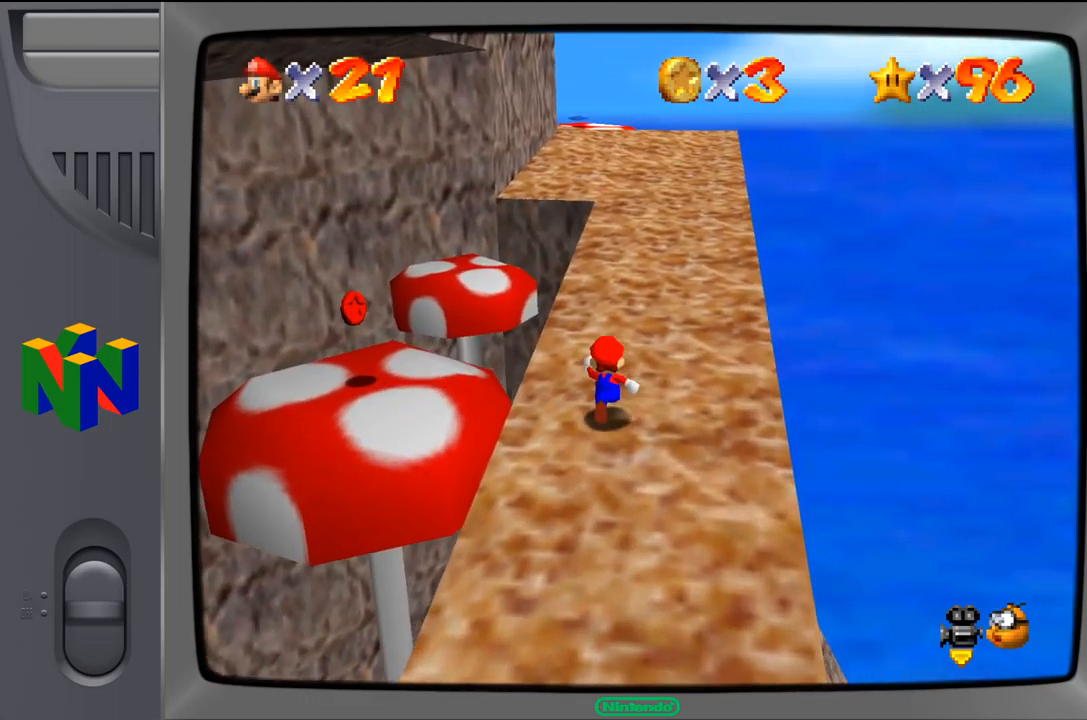
{"buttons": [], "left_stick": "up", "events": []}
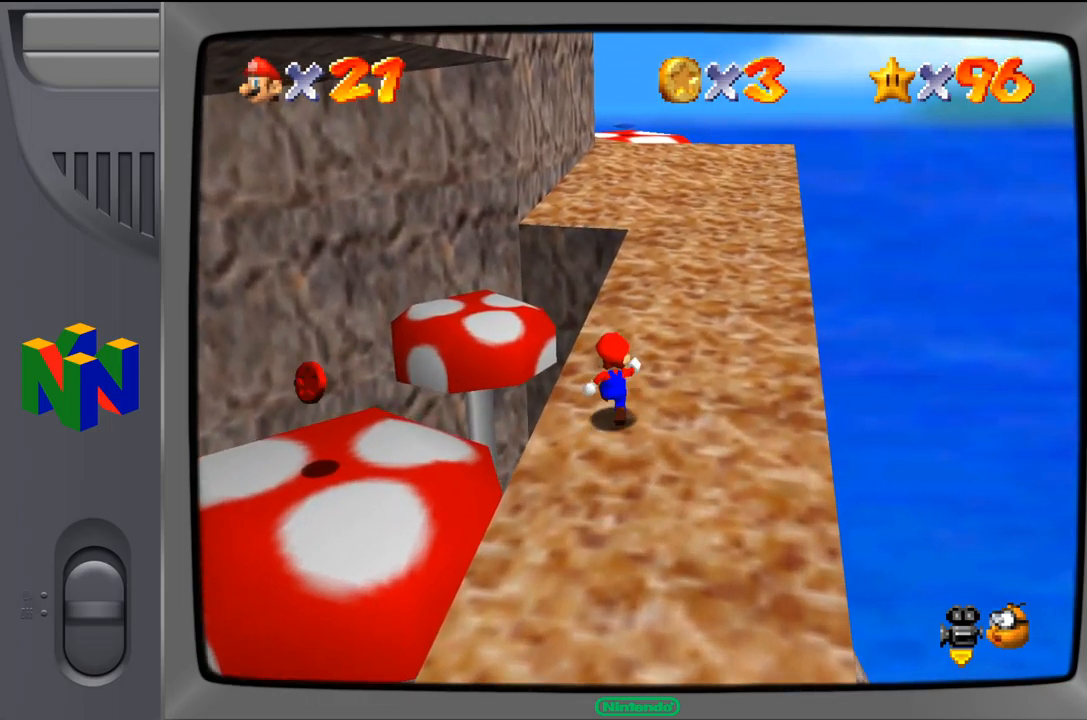
{"buttons": [], "left_stick": "up-right", "events": [[50, "left_stick", "up-right"]]}
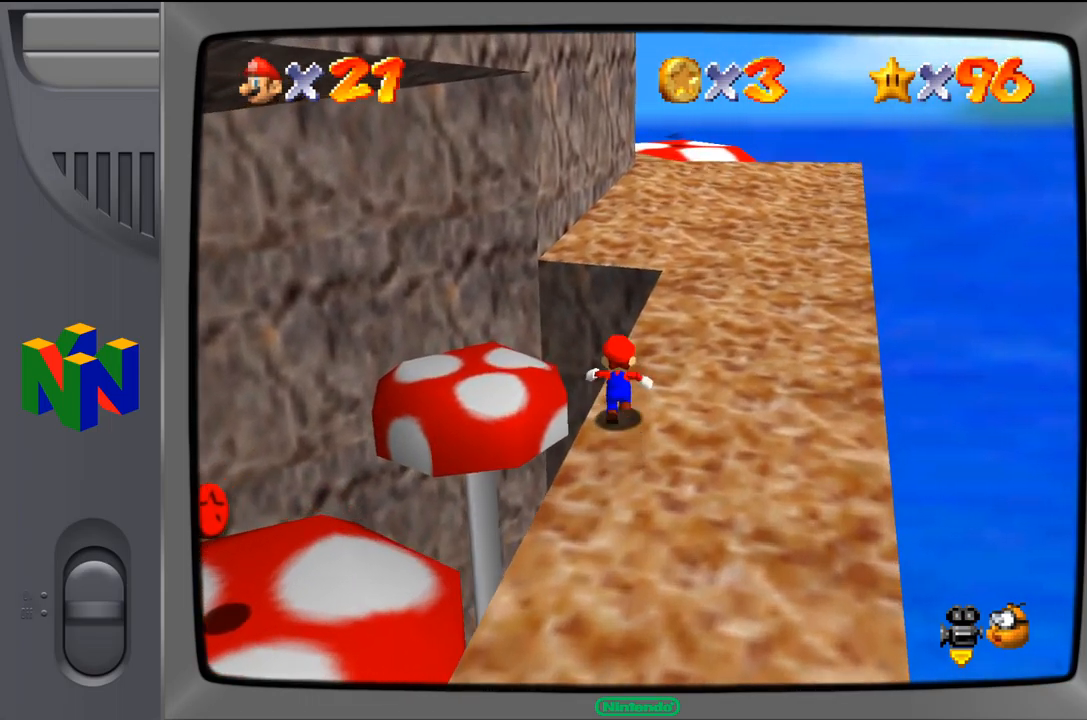
{"buttons": [], "left_stick": "up-right", "events": []}
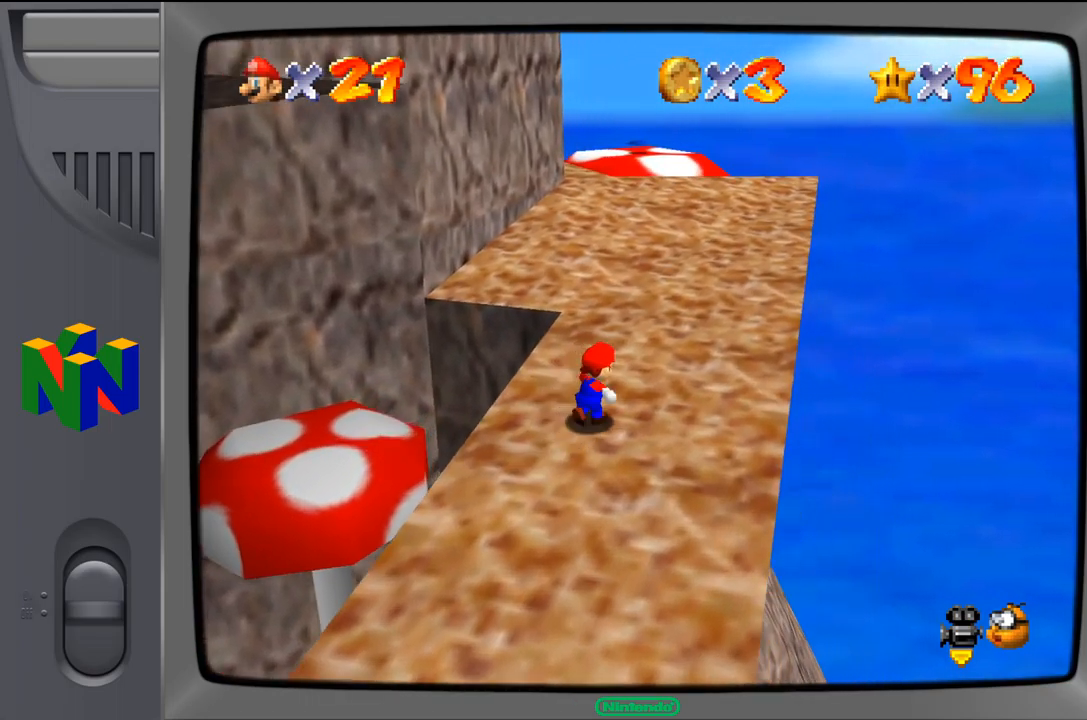
{"buttons": [], "left_stick": "up", "events": [[317, "left_stick", "up"]]}
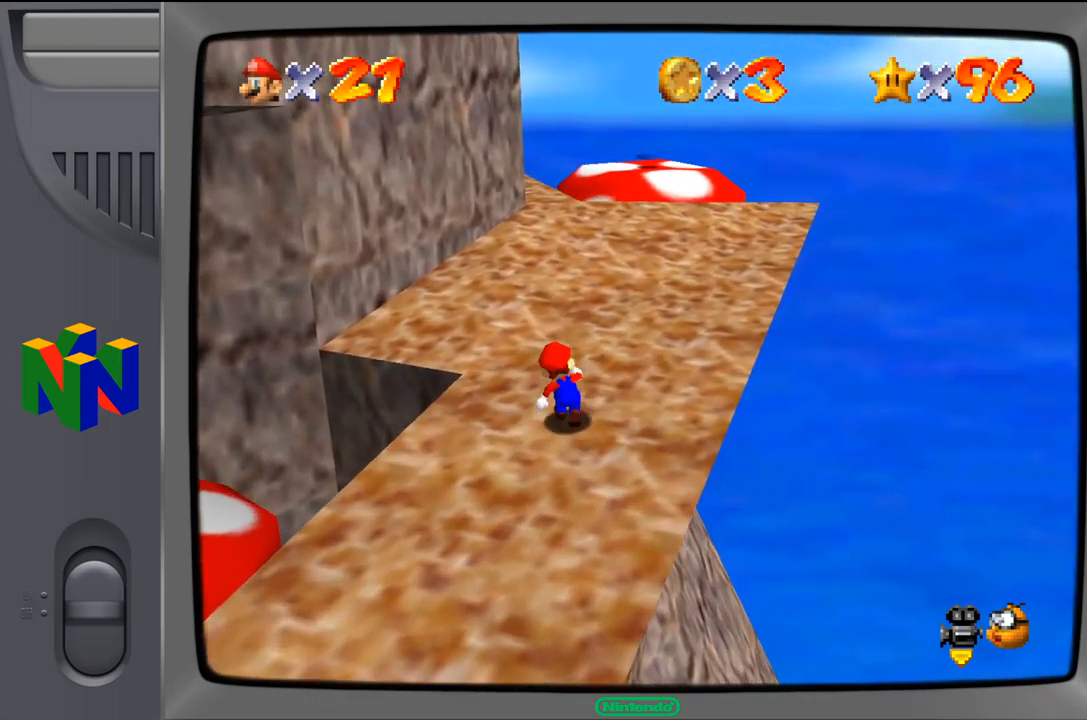
{"buttons": [], "left_stick": "up", "events": []}
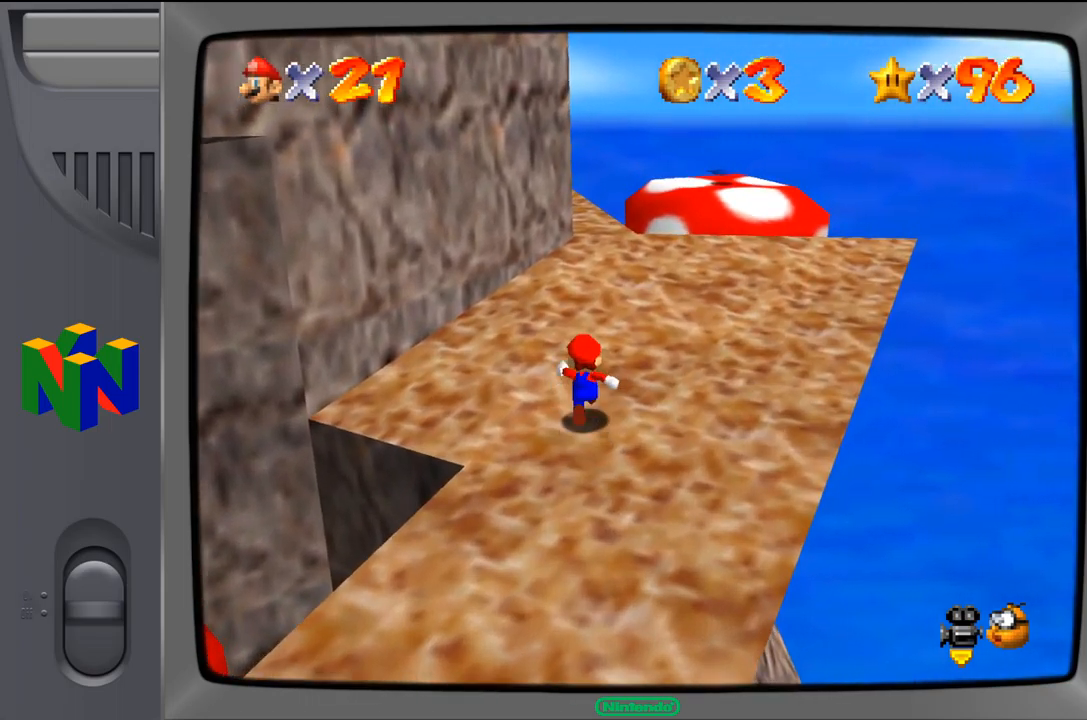
{"buttons": [], "left_stick": "up-right", "events": [[34, "left_stick", "up-right"]]}
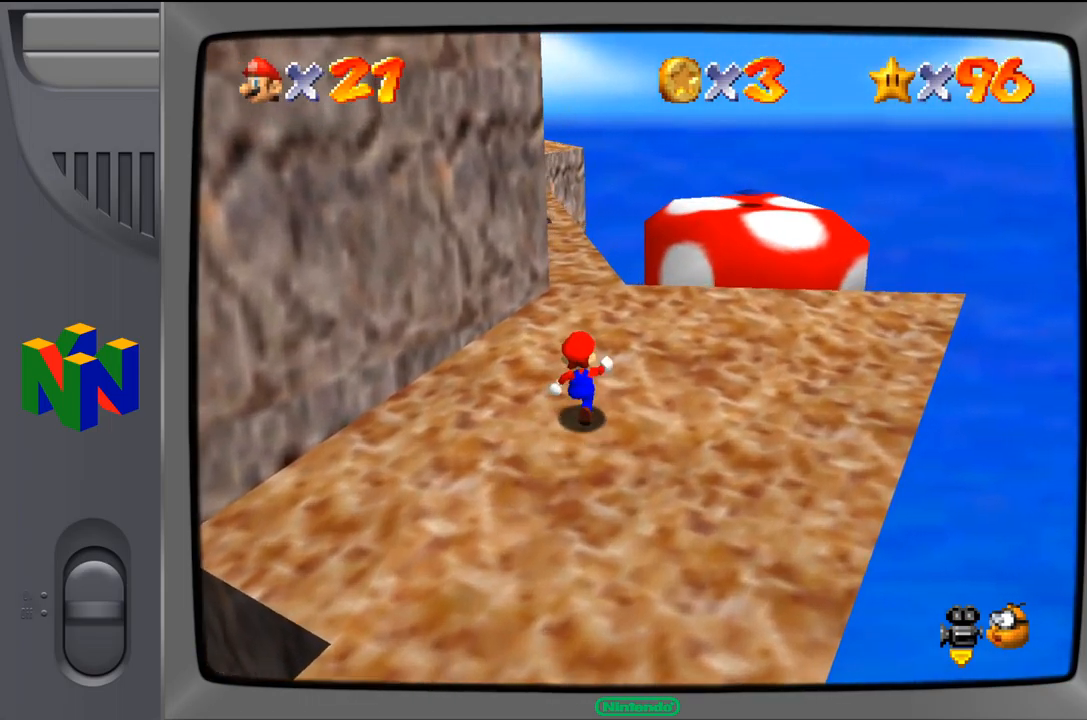
{"buttons": [], "left_stick": "up-right", "events": []}
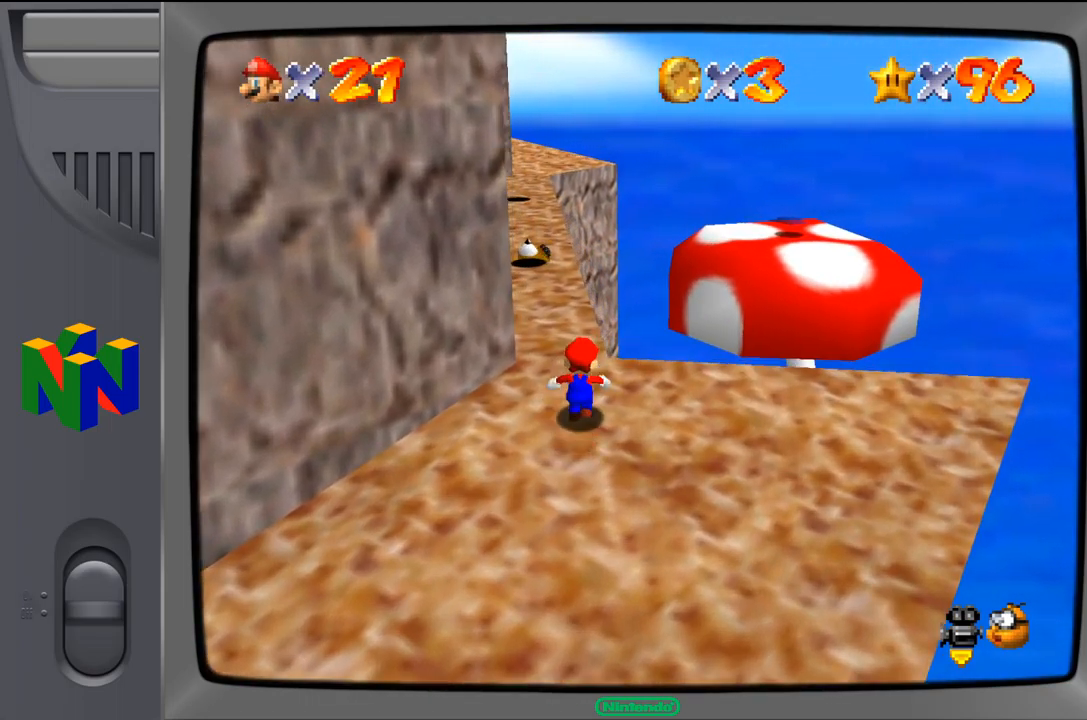
{"buttons": [], "left_stick": "up", "events": [[17, "left_stick", "up"]]}
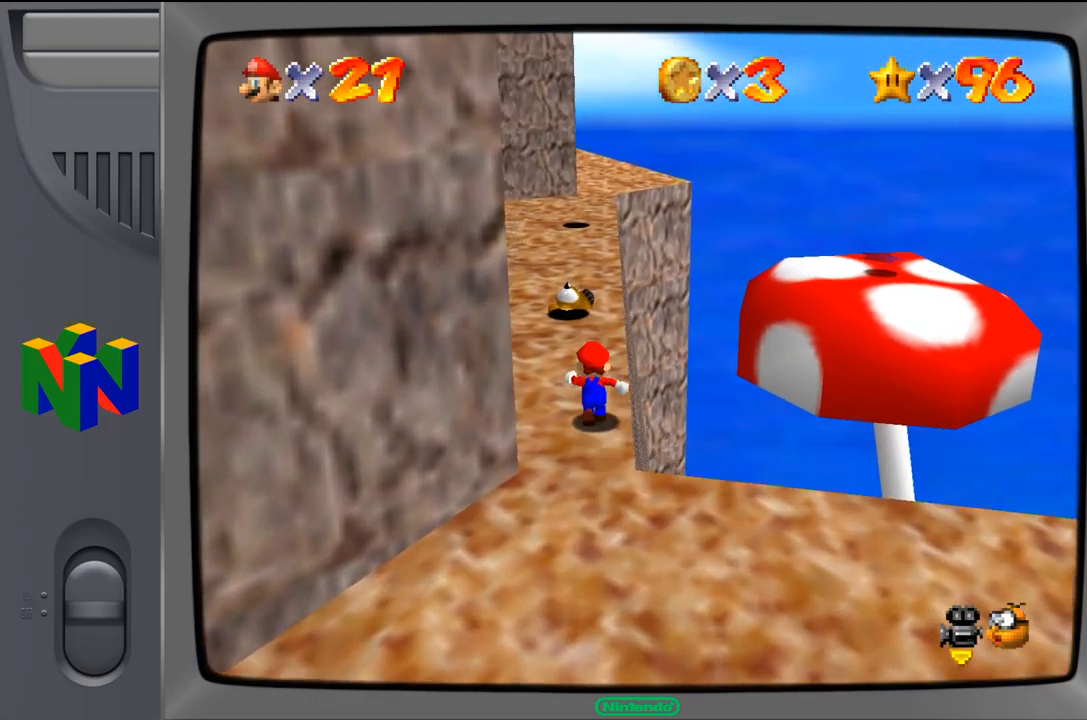
{"buttons": [], "left_stick": "up", "events": []}
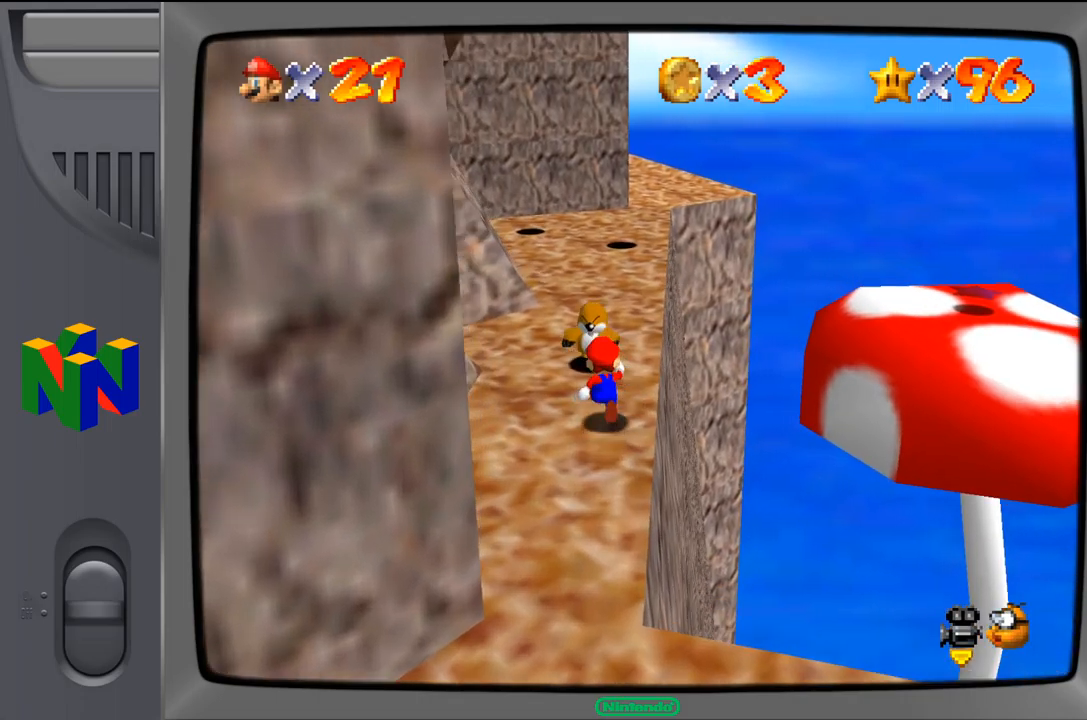
{"buttons": [], "left_stick": "up", "events": [[133, "A", "down"], [250, "A", "up"]]}
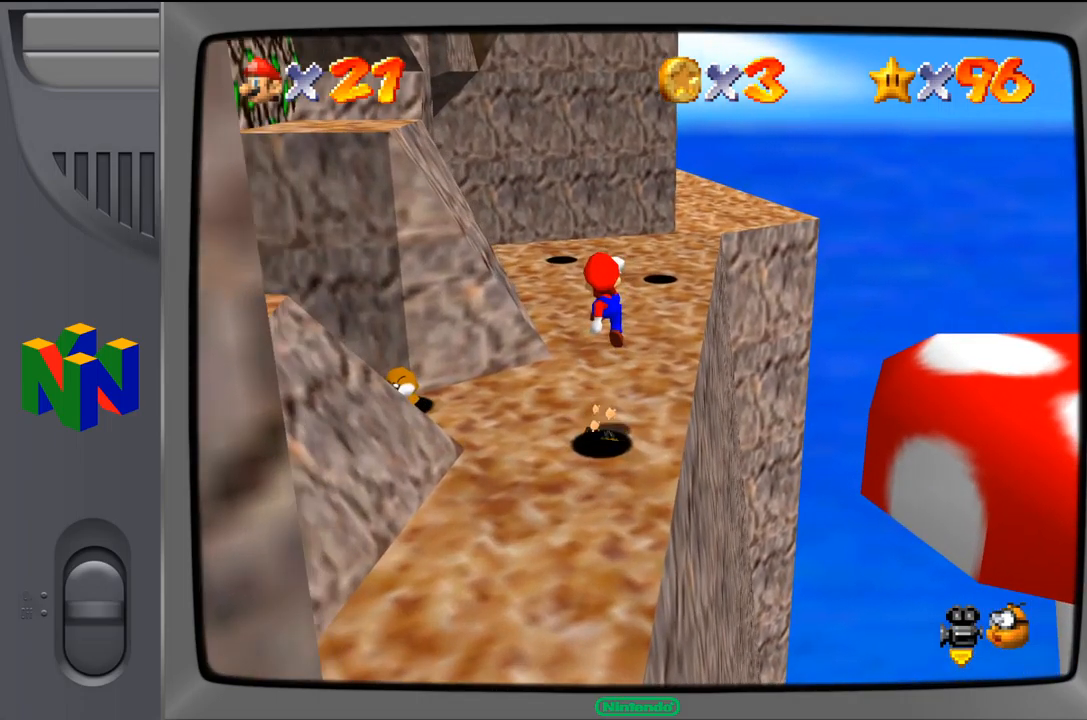
{"buttons": [], "left_stick": "up", "events": []}
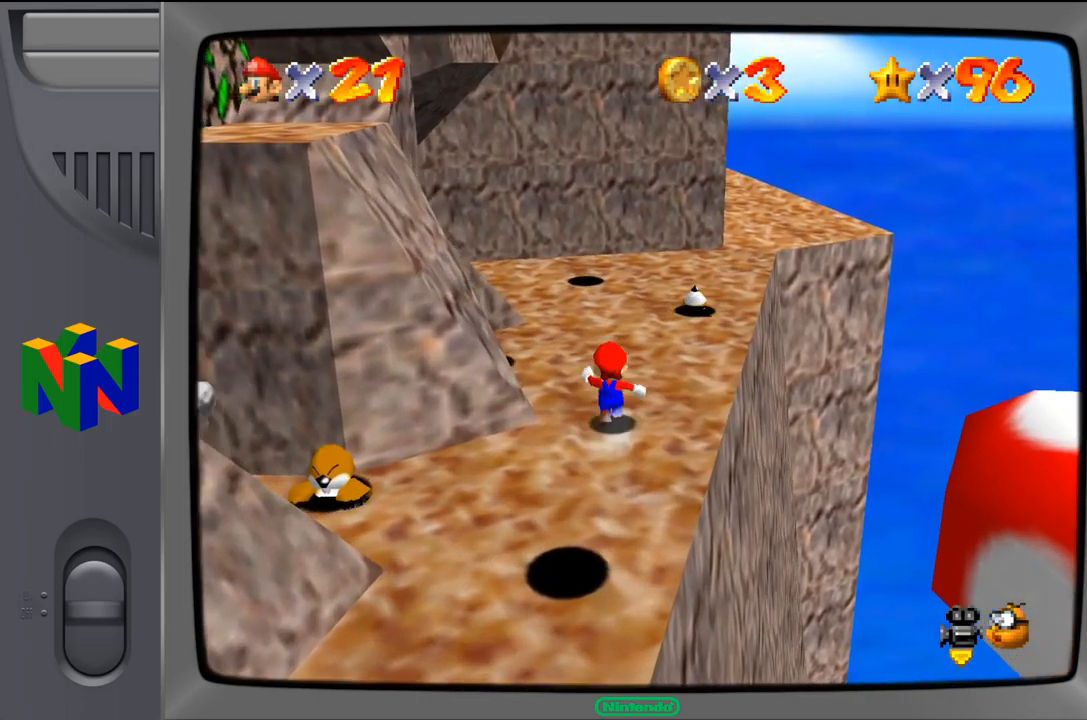
{"buttons": [], "left_stick": "up-right", "events": [[400, "left_stick", "up-right"]]}
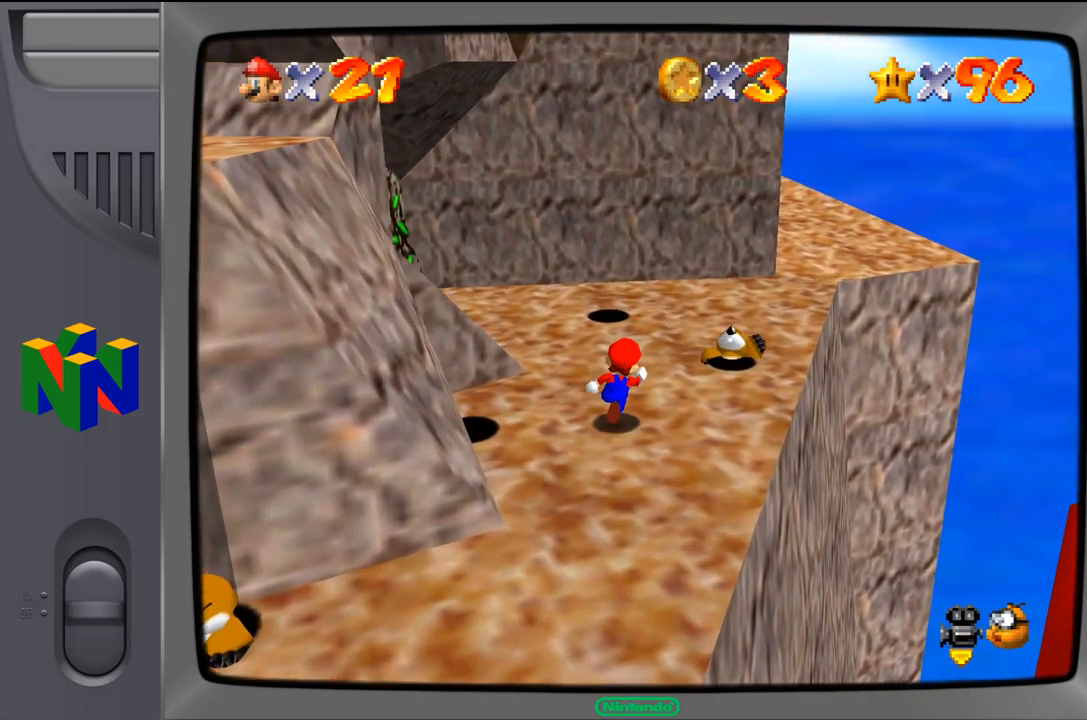
{"buttons": [], "left_stick": "up-right", "events": [[283, "A", "down"], [383, "A", "up"]]}
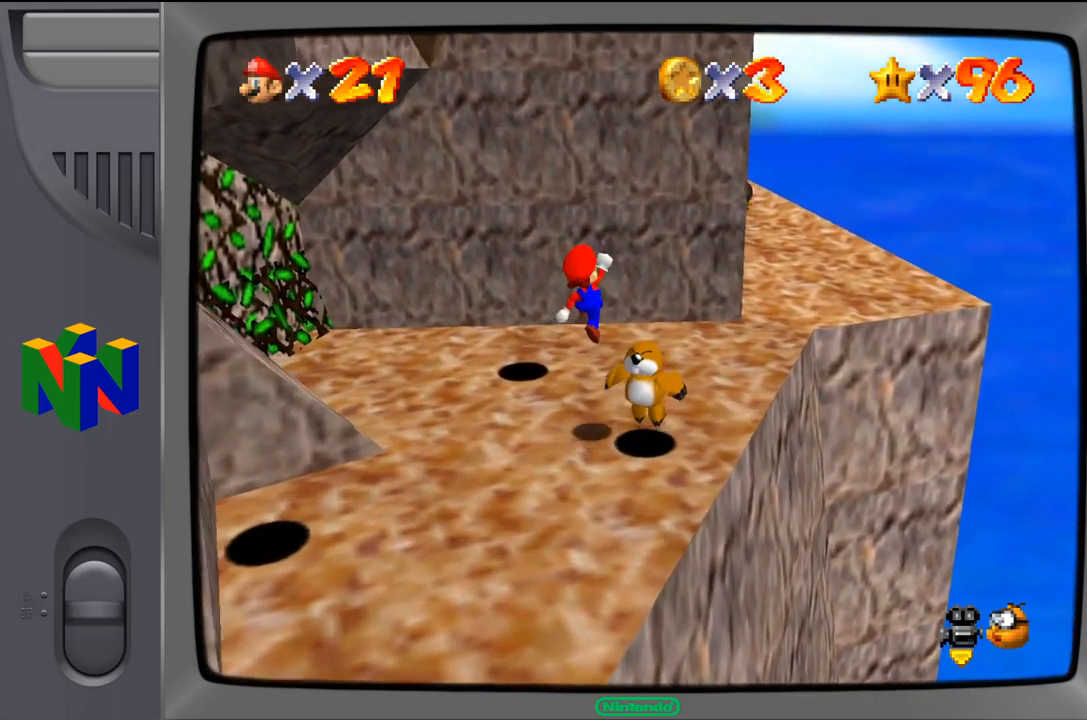
{"buttons": [], "left_stick": "up-right", "events": []}
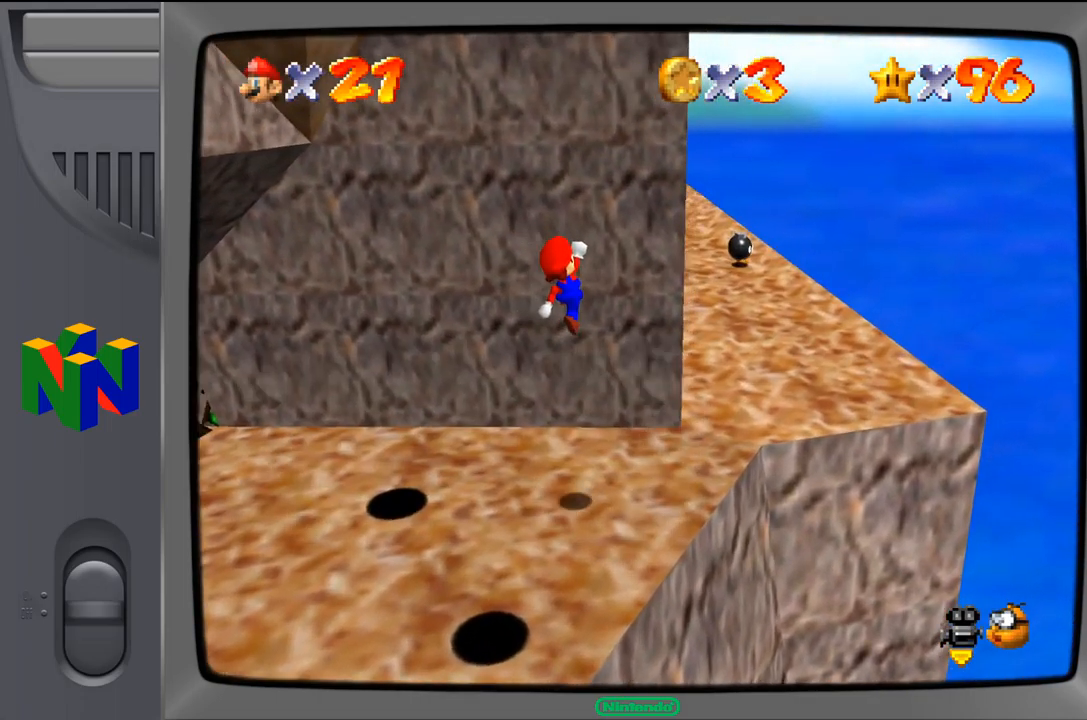
{"buttons": [], "left_stick": "up-right", "events": []}
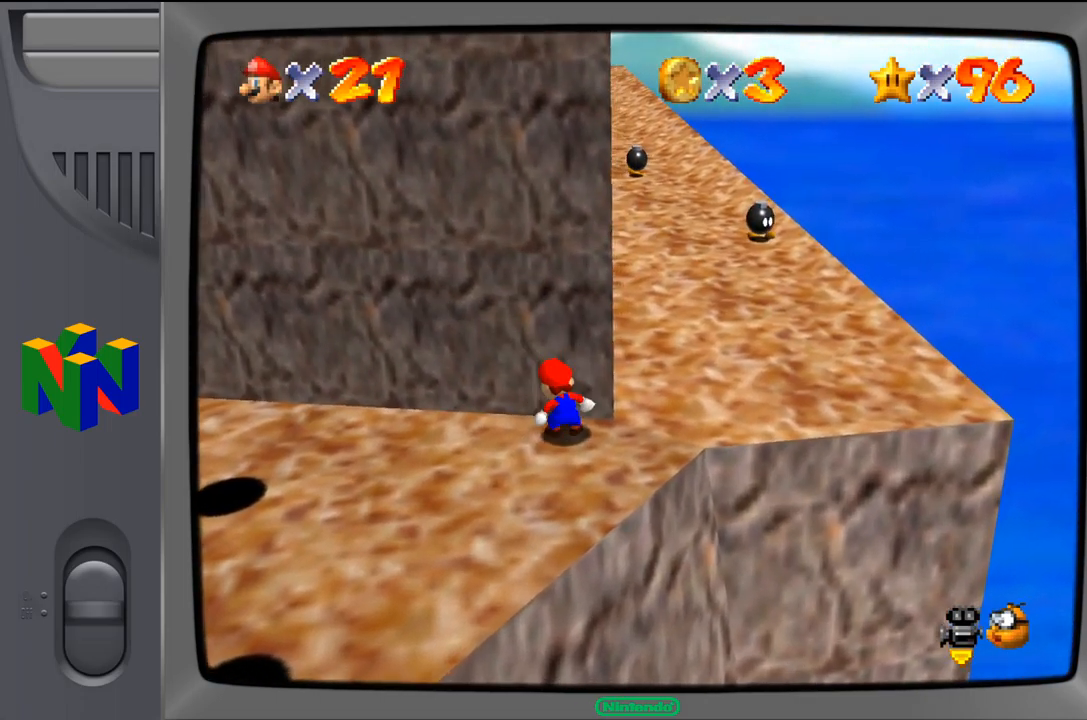
{"buttons": [], "left_stick": "right", "events": [[483, "left_stick", "right"]]}
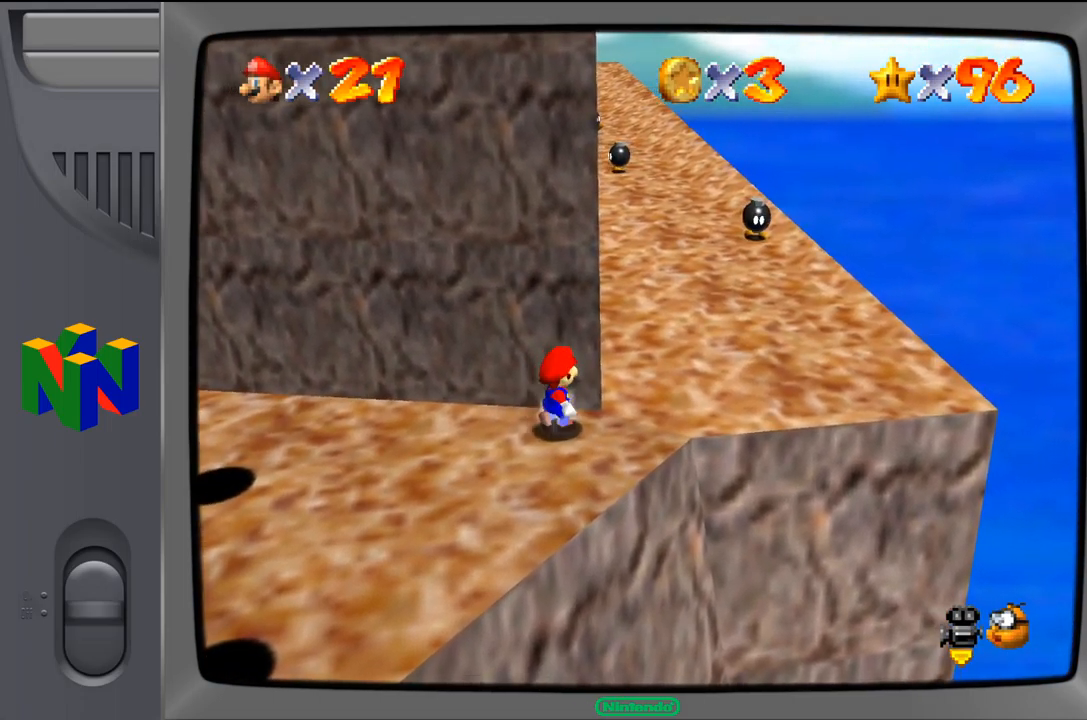
{"buttons": [], "left_stick": "up-right", "events": [[417, "left_stick", "up-right"]]}
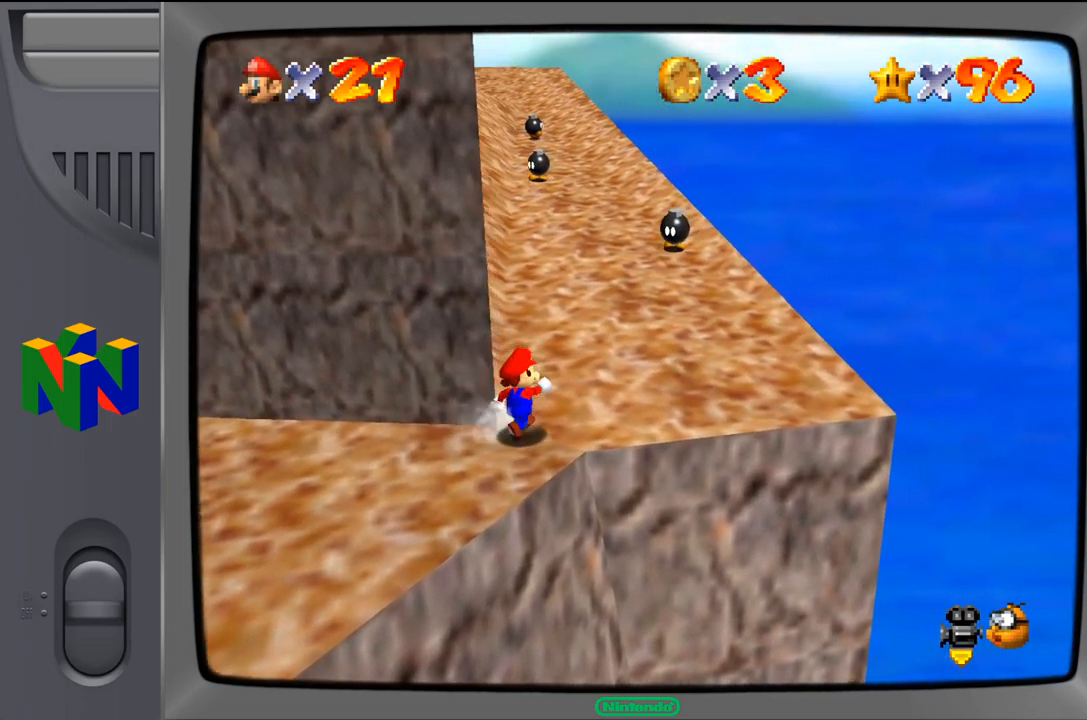
{"buttons": [], "left_stick": "up-right", "events": []}
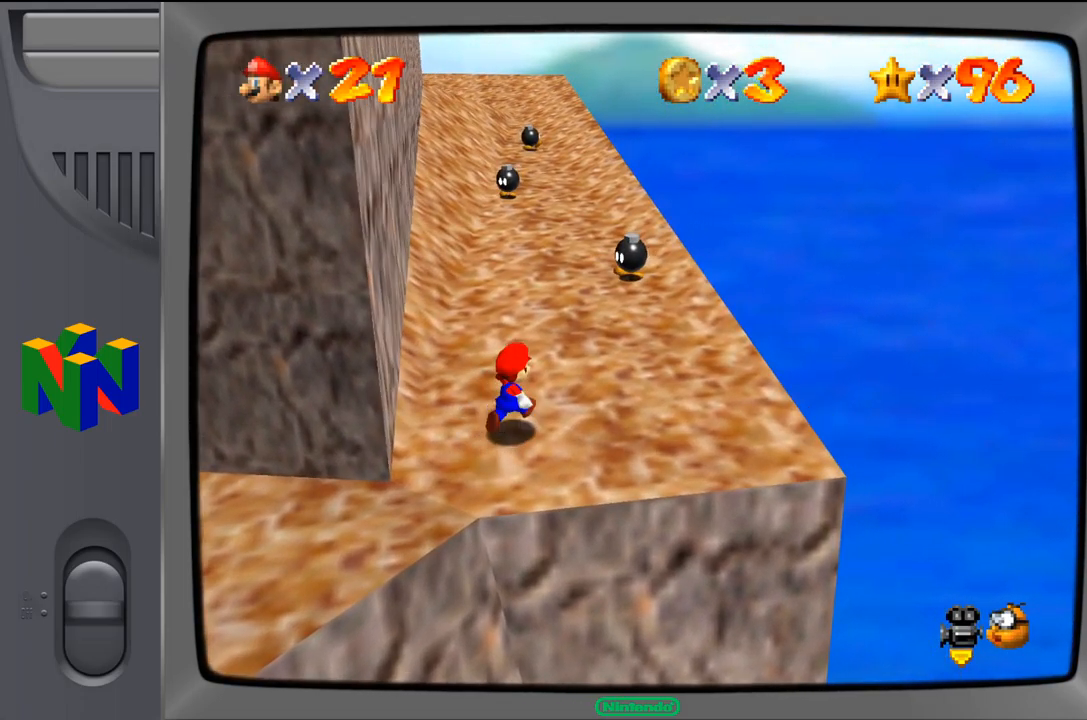
{"buttons": [], "left_stick": "up-right", "events": []}
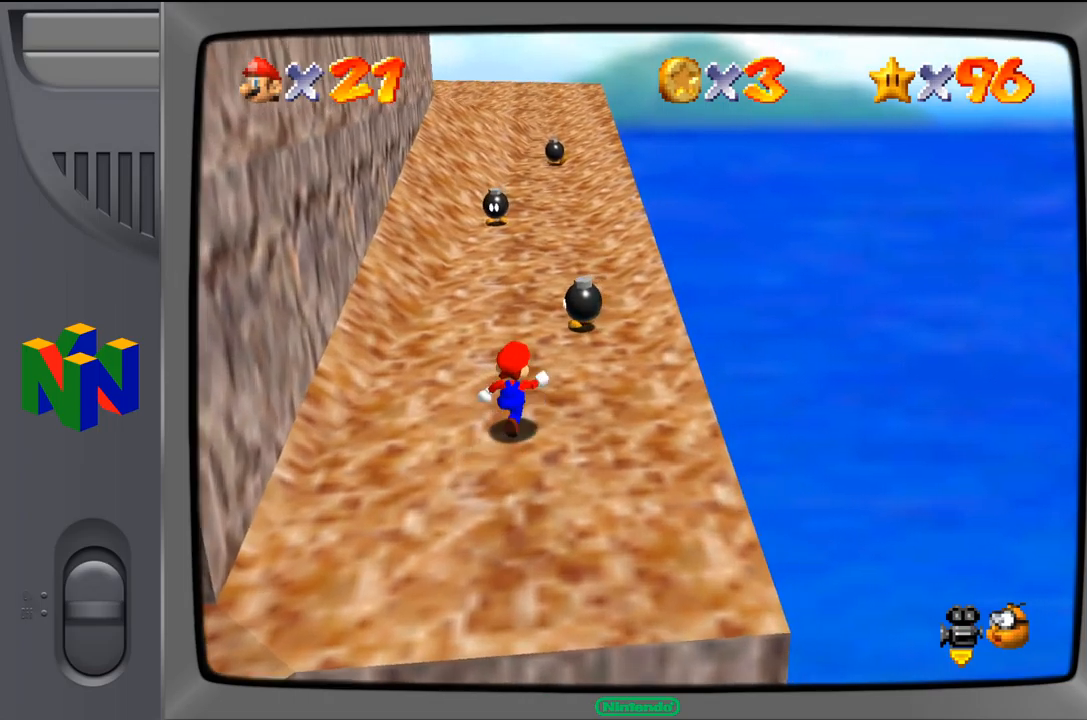
{"buttons": [], "left_stick": "up", "events": [[167, "left_stick", "up"], [400, "A", "down"], [484, "A", "up"]]}
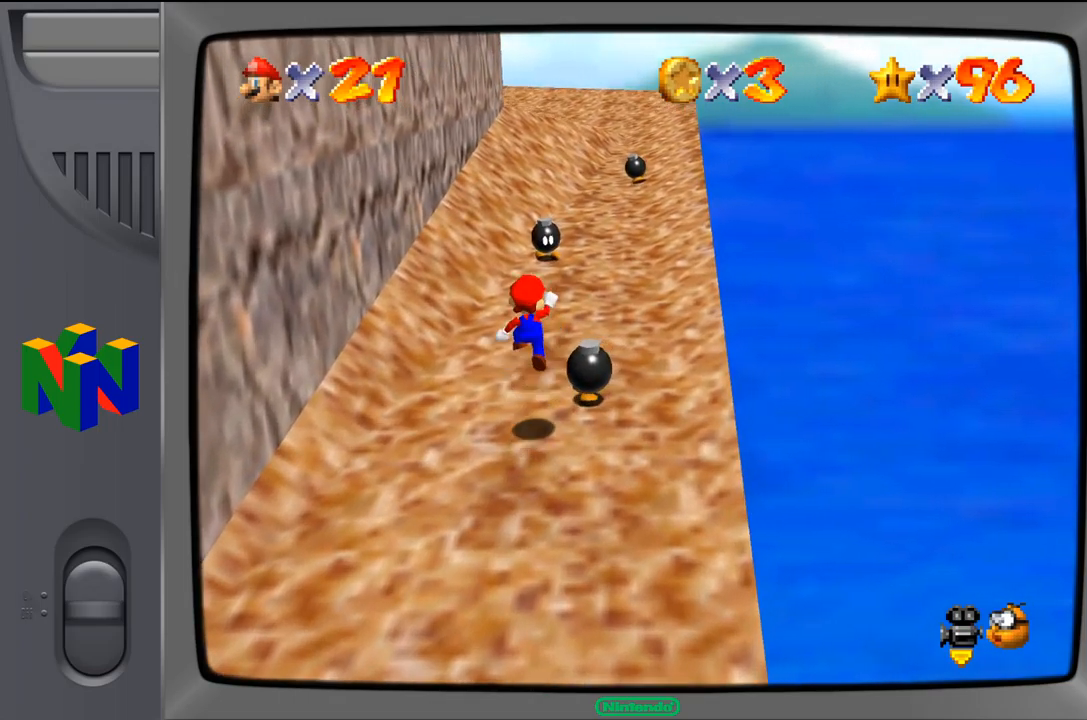
{"buttons": [], "left_stick": "up-right", "events": [[334, "left_stick", "up-right"]]}
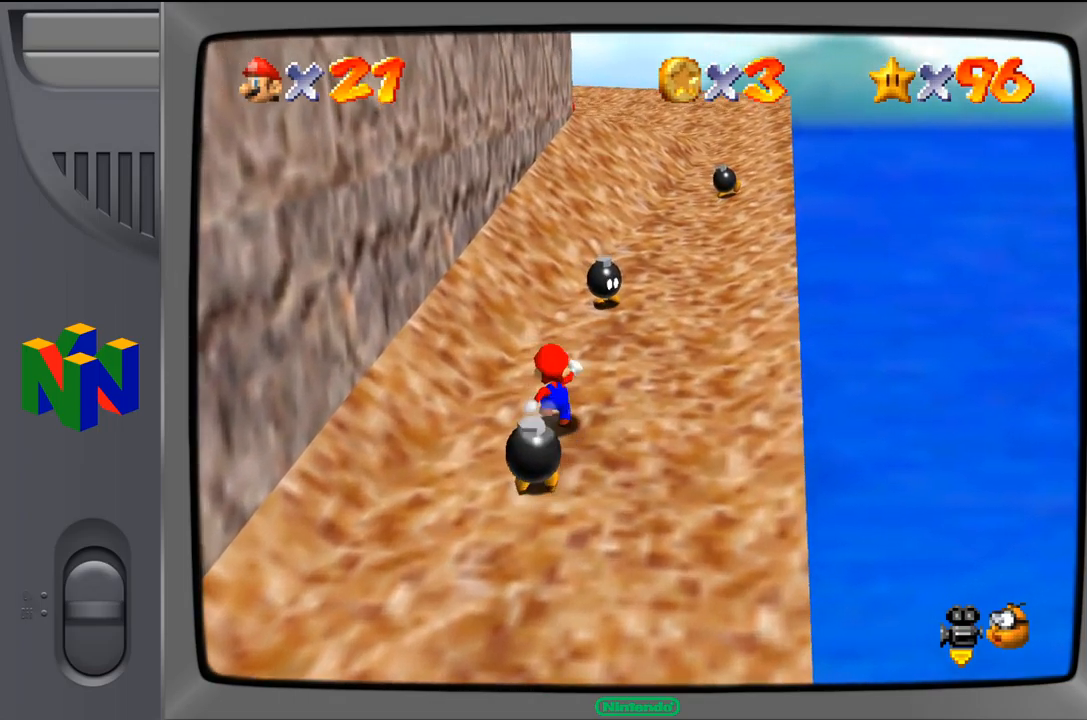
{"buttons": ["A"], "left_stick": "up-right", "events": [[417, "A", "down"]]}
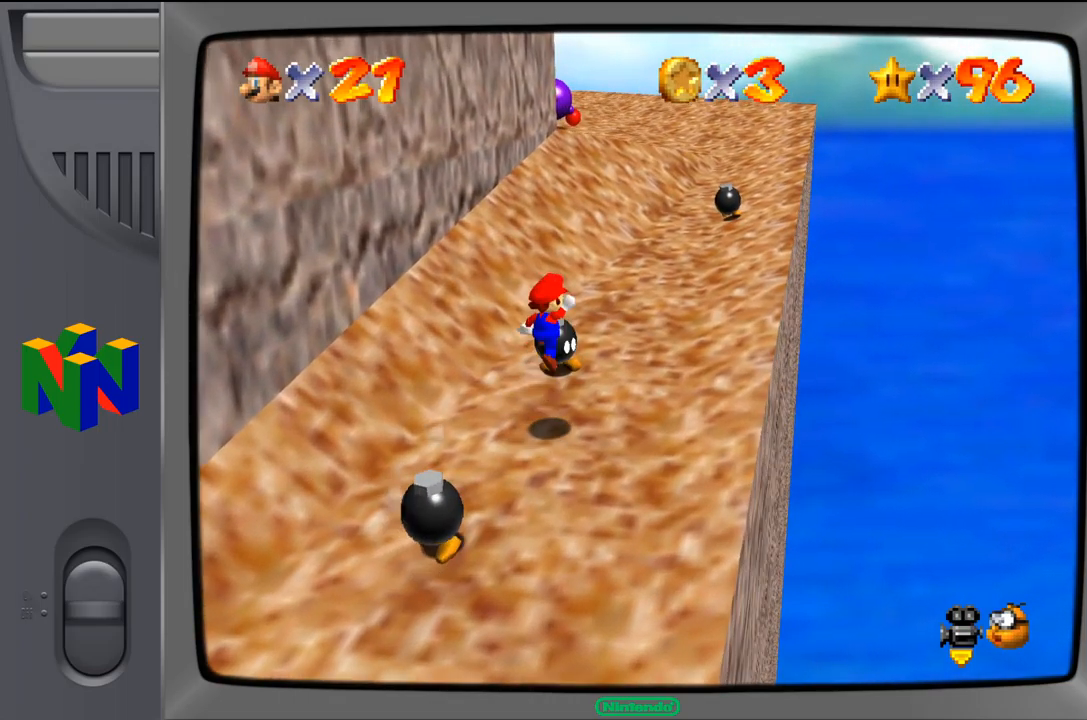
{"buttons": [], "left_stick": "up", "events": [[317, "A", "up"], [334, "left_stick", "up"]]}
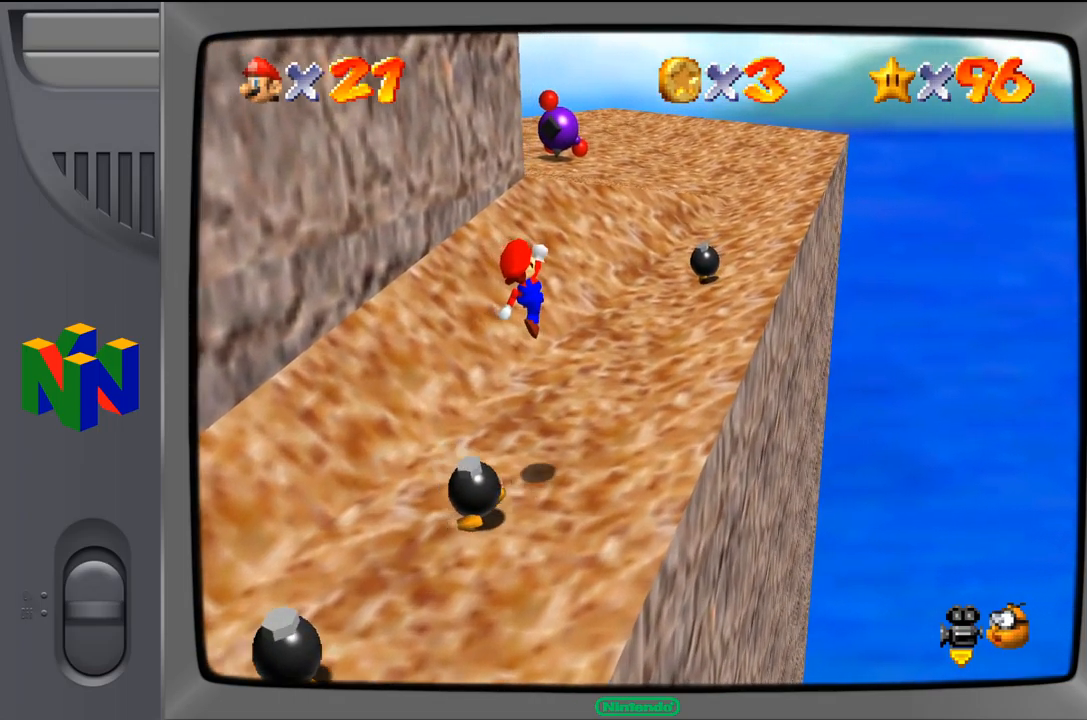
{"buttons": [], "left_stick": "up", "events": []}
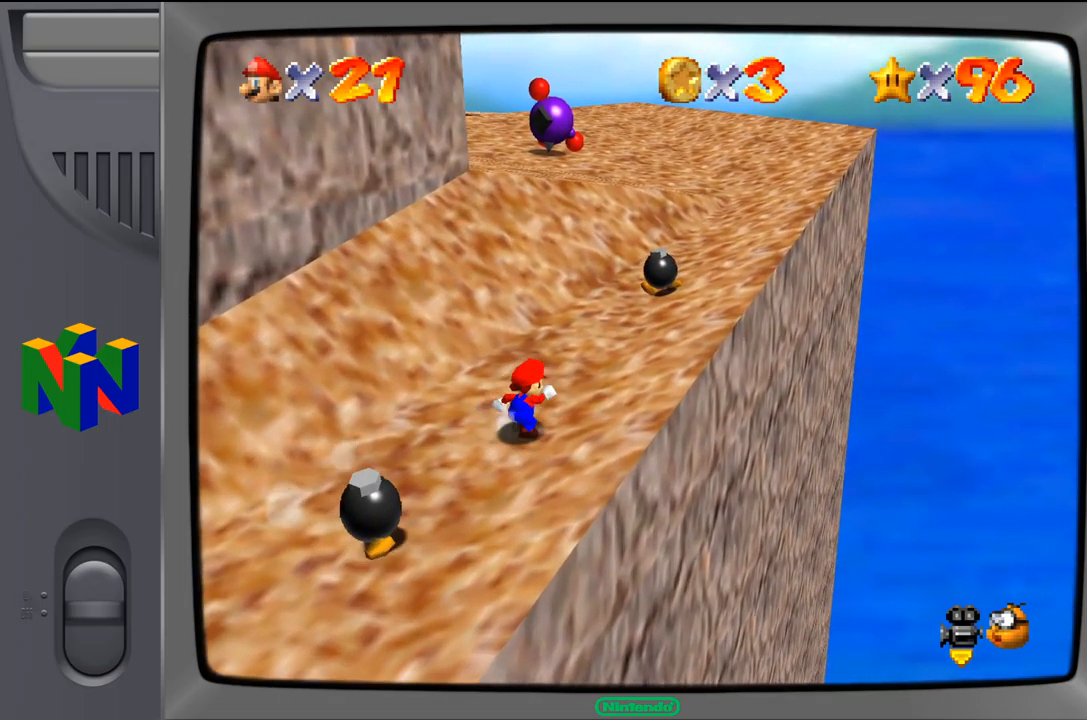
{"buttons": [], "left_stick": "up", "events": []}
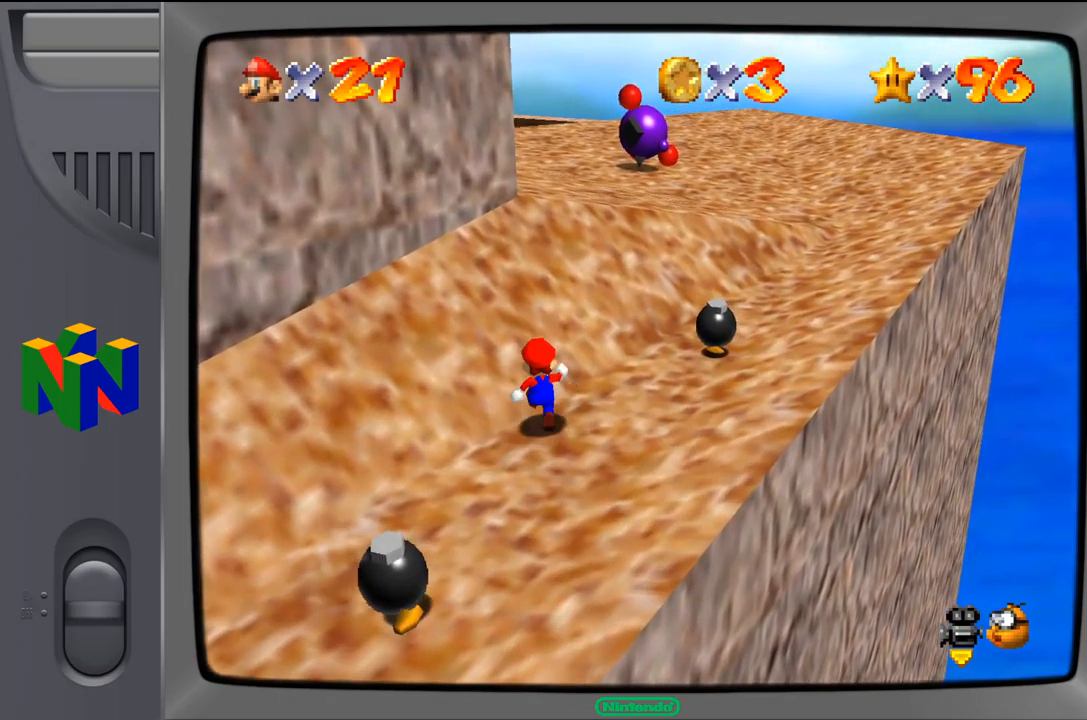
{"buttons": ["A"], "left_stick": "up", "events": [[134, "A", "down"]]}
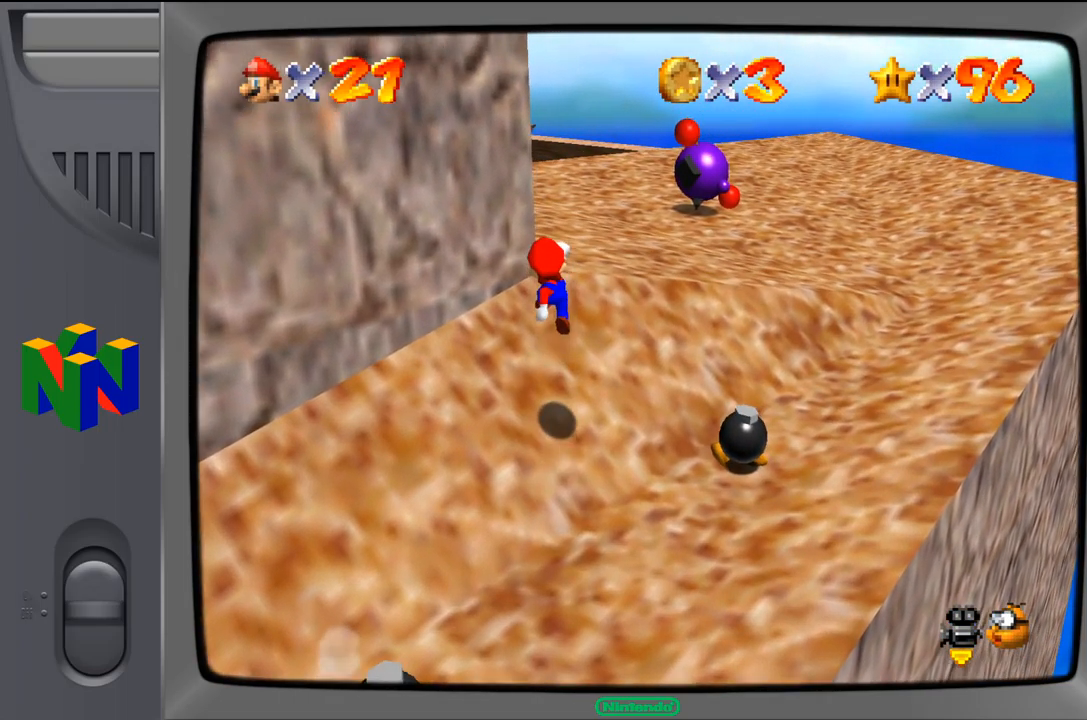
{"buttons": [], "left_stick": "up", "events": [[200, "B", "down"], [267, "A", "up"], [334, "B", "up"]]}